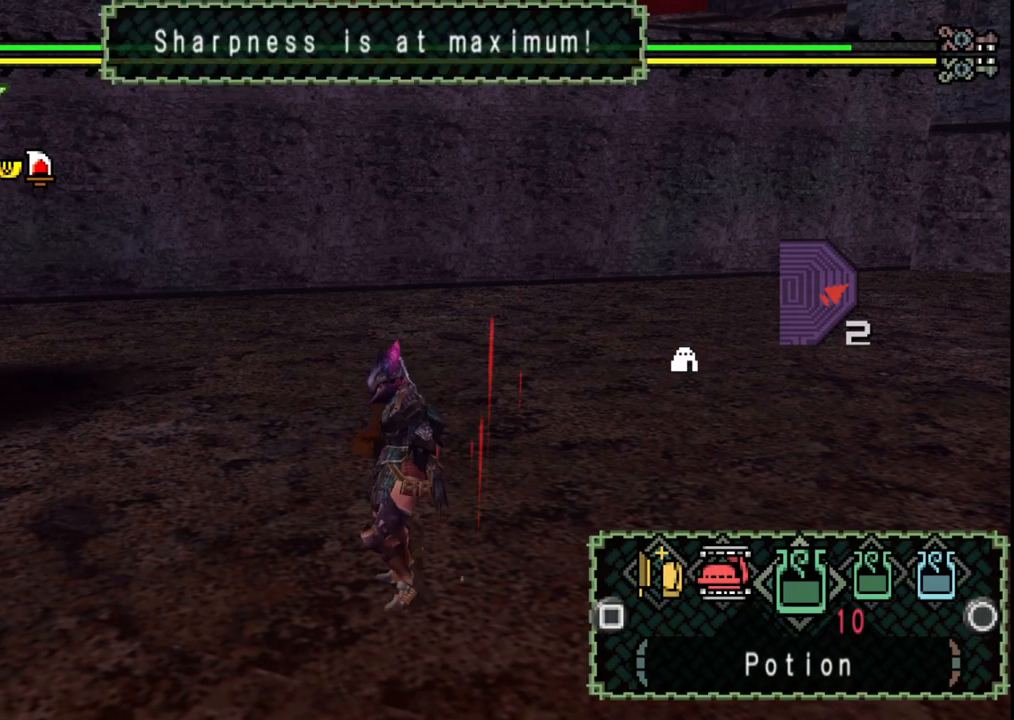
Gameplay with a controller (Xbox layout); each line is a JSON object with the inputs held at the frame after it. "events" lists button and stick changes between this image and that frame as [ms after this image, input, new state], when the widget could be followed in between. Not read: L2 L3 R2 R3.
{"buttons": [], "left_stick": "left", "right_stick": "center", "events": [[83, "X", "down"], [167, "X", "up"], [233, "X", "down"], [300, "X", "up"], [367, "X", "down"], [417, "left_stick", "left"], [450, "X", "up"]]}
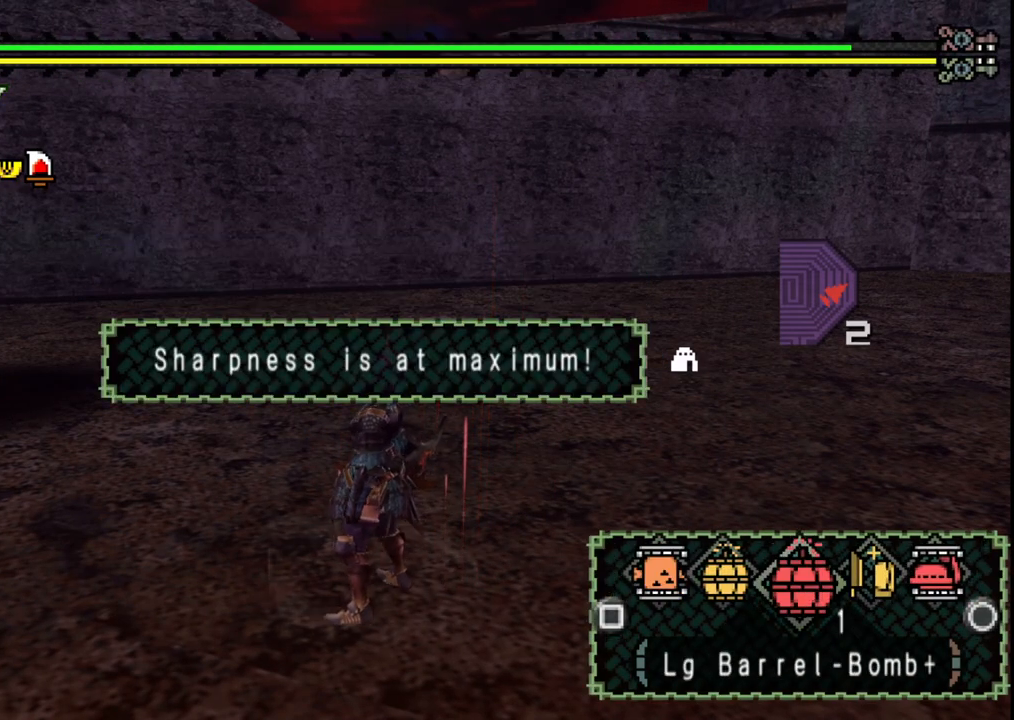
{"buttons": [], "left_stick": "up", "right_stick": "center", "events": [[83, "right_stick", "left"], [167, "left_stick", "up"], [317, "right_stick", "center"]]}
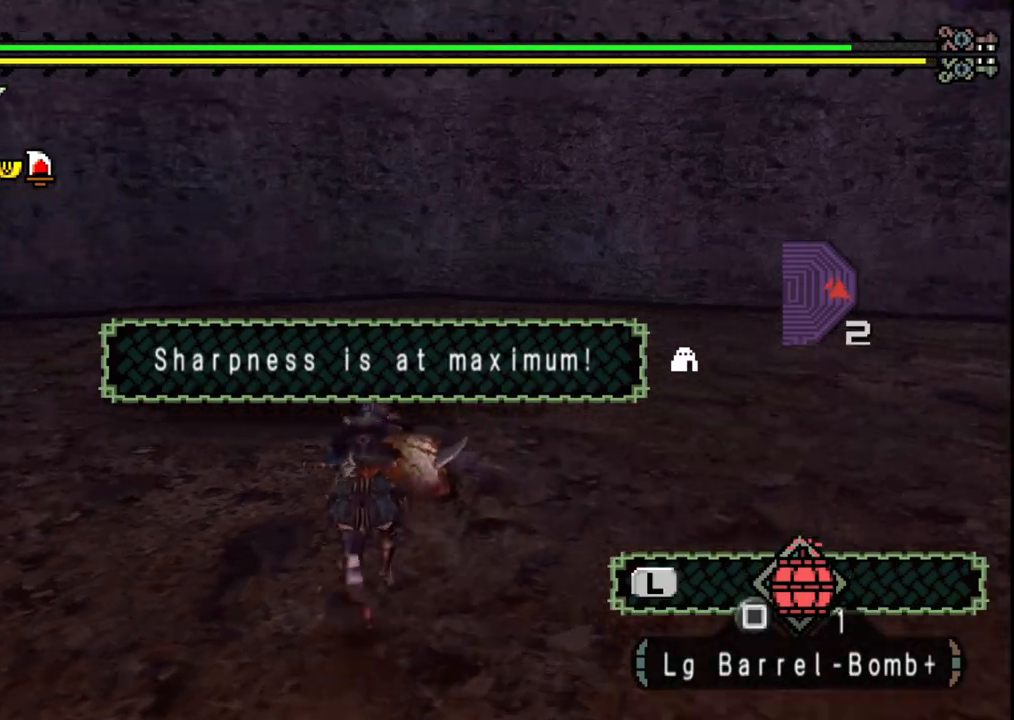
{"buttons": [], "left_stick": "up", "right_stick": "center", "events": []}
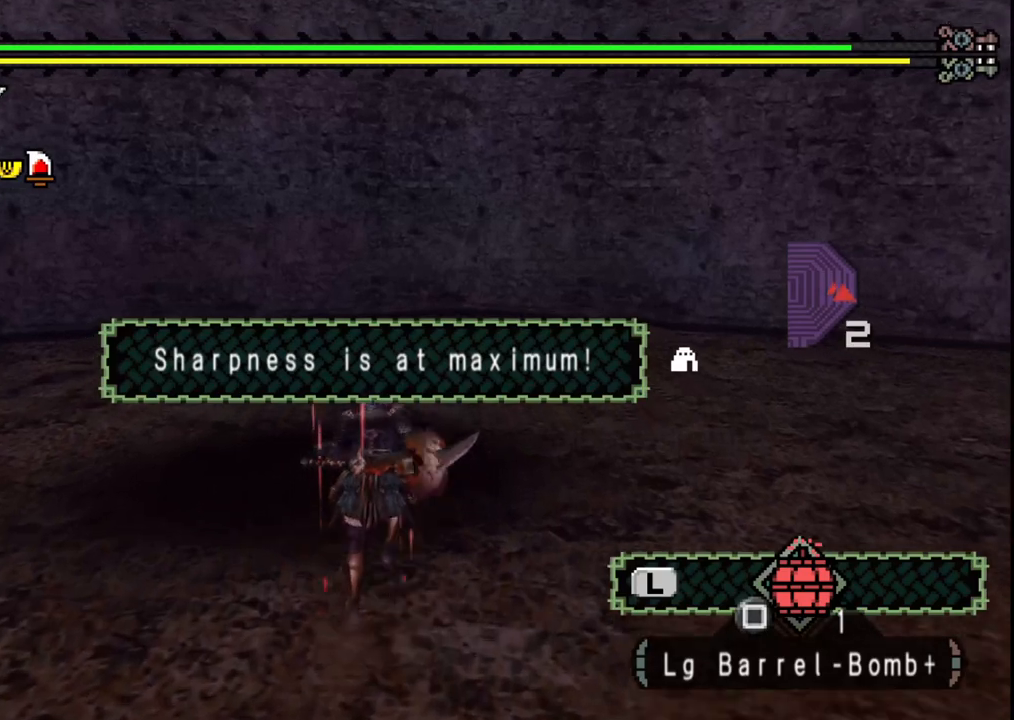
{"buttons": ["X"], "left_stick": "up-right", "right_stick": "center", "events": [[100, "X", "down"], [200, "X", "up"], [267, "X", "down"], [383, "X", "up"], [467, "X", "down"], [467, "left_stick", "up-right"]]}
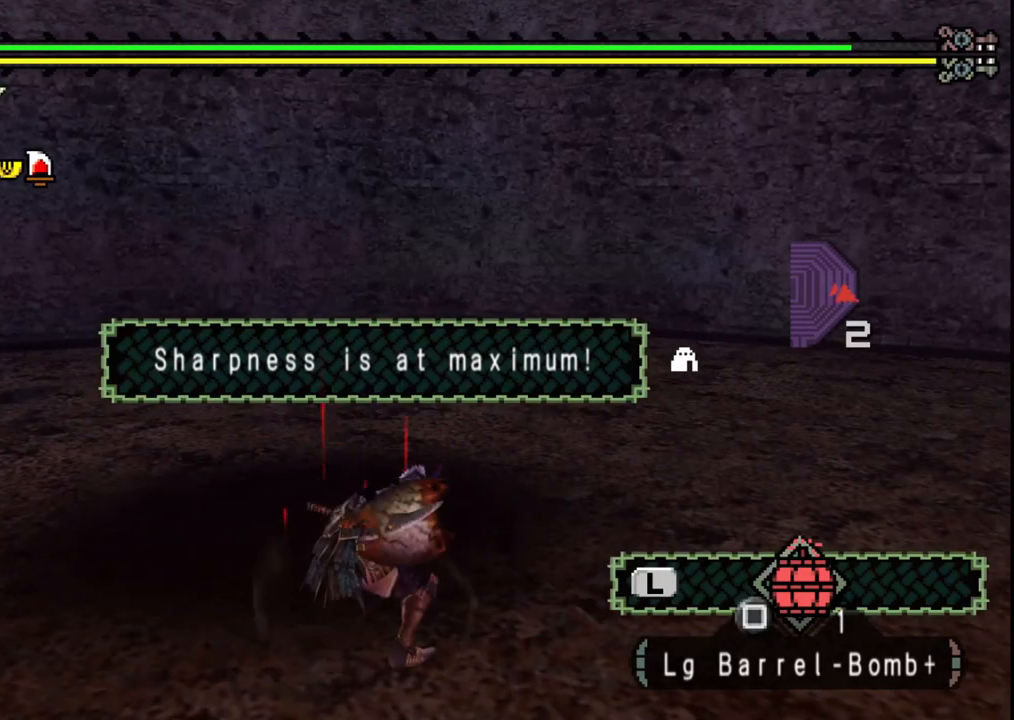
{"buttons": [], "left_stick": "up-right", "right_stick": "center", "events": [[50, "X", "up"], [367, "X", "down"], [467, "X", "up"]]}
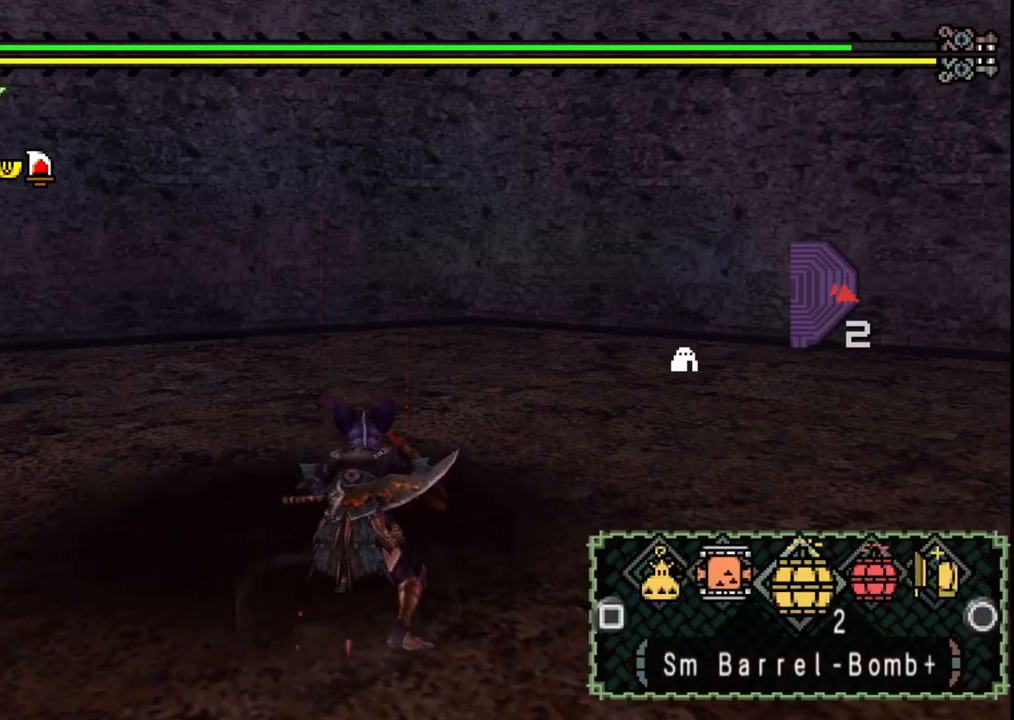
{"buttons": [], "left_stick": "up-right", "right_stick": "center", "events": [[67, "X", "down"], [150, "X", "up"], [217, "X", "down"], [300, "X", "up"], [367, "X", "down"], [467, "X", "up"]]}
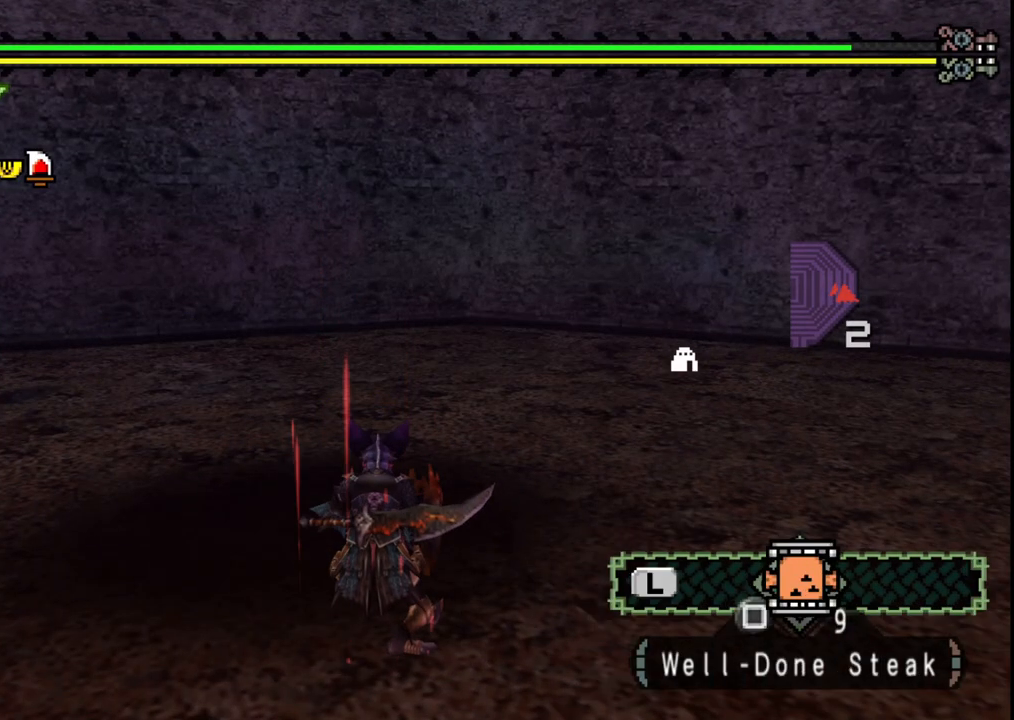
{"buttons": ["B"], "left_stick": "up-right", "right_stick": "center", "events": [[450, "B", "down"]]}
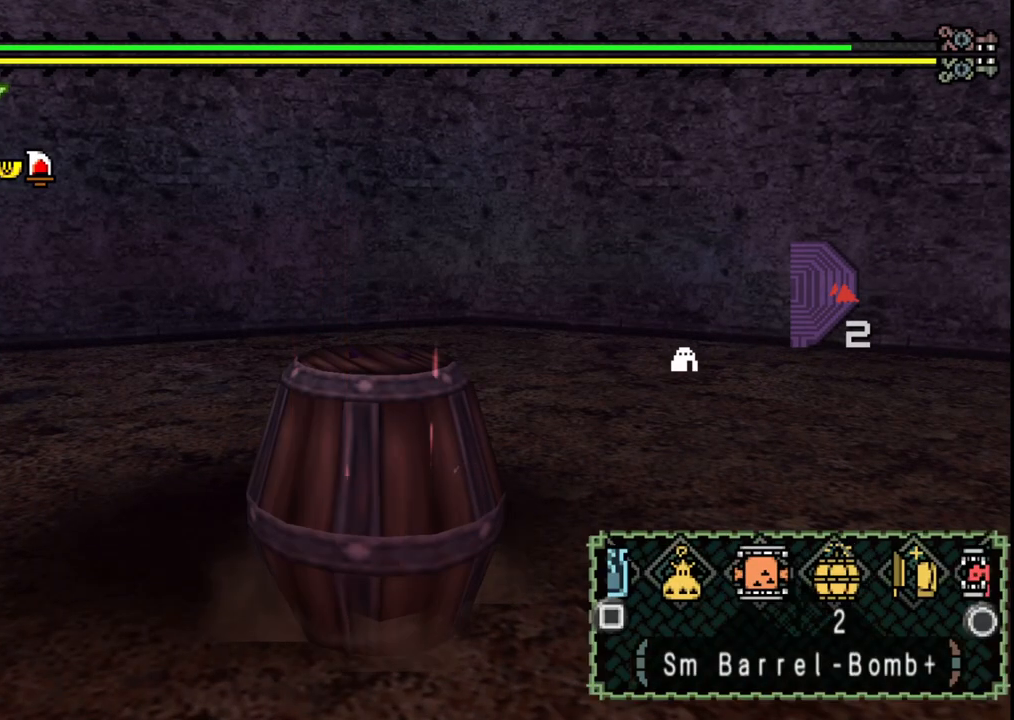
{"buttons": [], "left_stick": "up-right", "right_stick": "center", "events": [[67, "B", "up"], [233, "X", "down"], [317, "X", "up"], [383, "X", "down"], [467, "X", "up"]]}
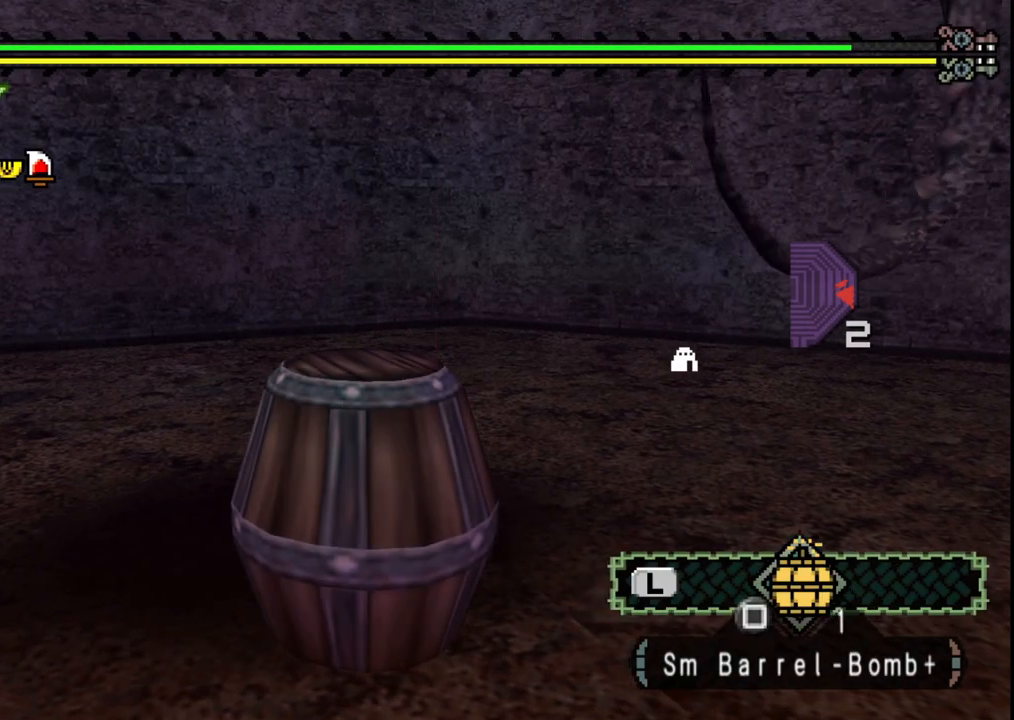
{"buttons": [], "left_stick": "right", "right_stick": "center", "events": [[33, "X", "down"], [117, "X", "up"], [167, "X", "down"], [267, "X", "up"], [367, "X", "down"], [367, "left_stick", "right"], [450, "X", "up"]]}
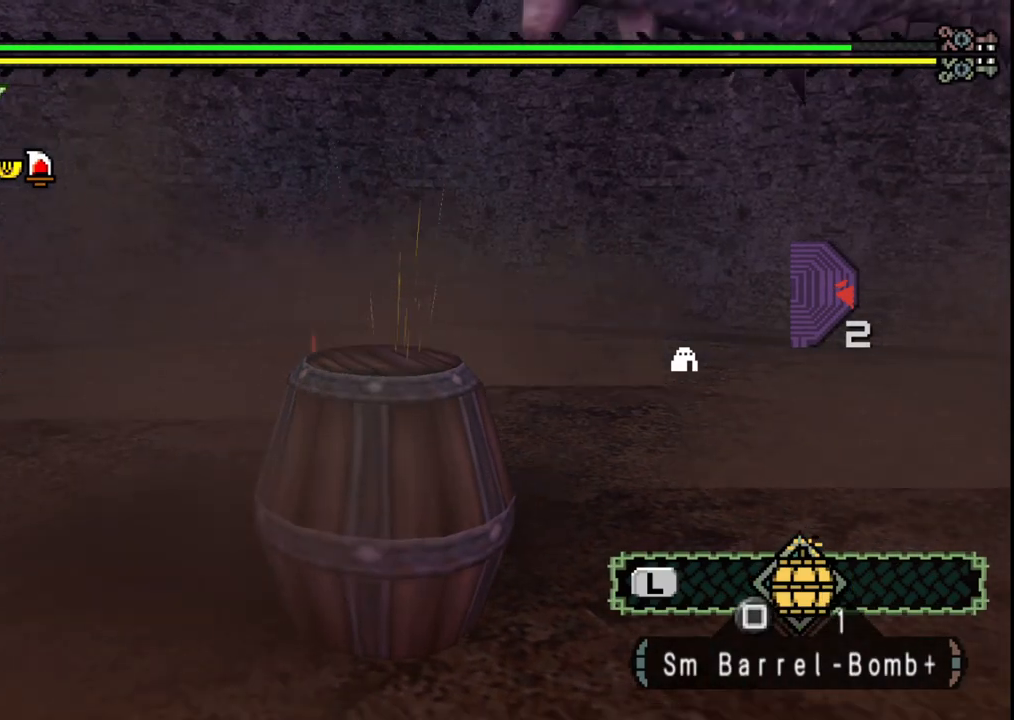
{"buttons": [], "left_stick": "down-left", "right_stick": "center", "events": [[17, "X", "down"], [117, "X", "up"], [133, "left_stick", "down-right"], [367, "left_stick", "down-left"]]}
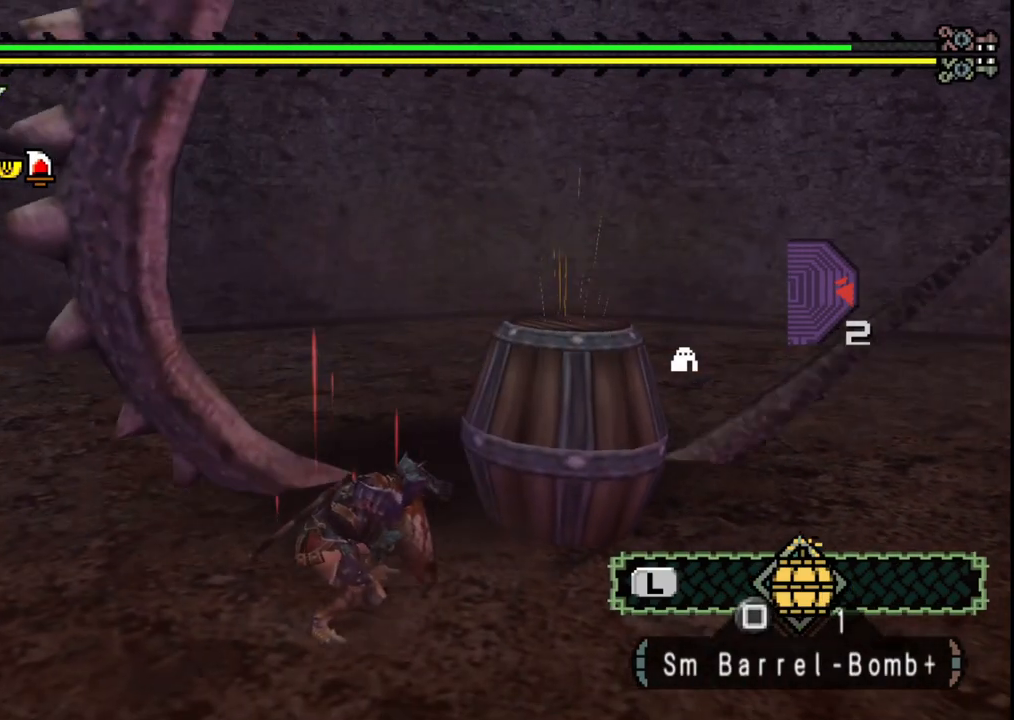
{"buttons": [], "left_stick": "down-left", "right_stick": "center", "events": [[17, "A", "down"], [100, "A", "up"], [283, "right_stick", "down-left"], [433, "right_stick", "center"]]}
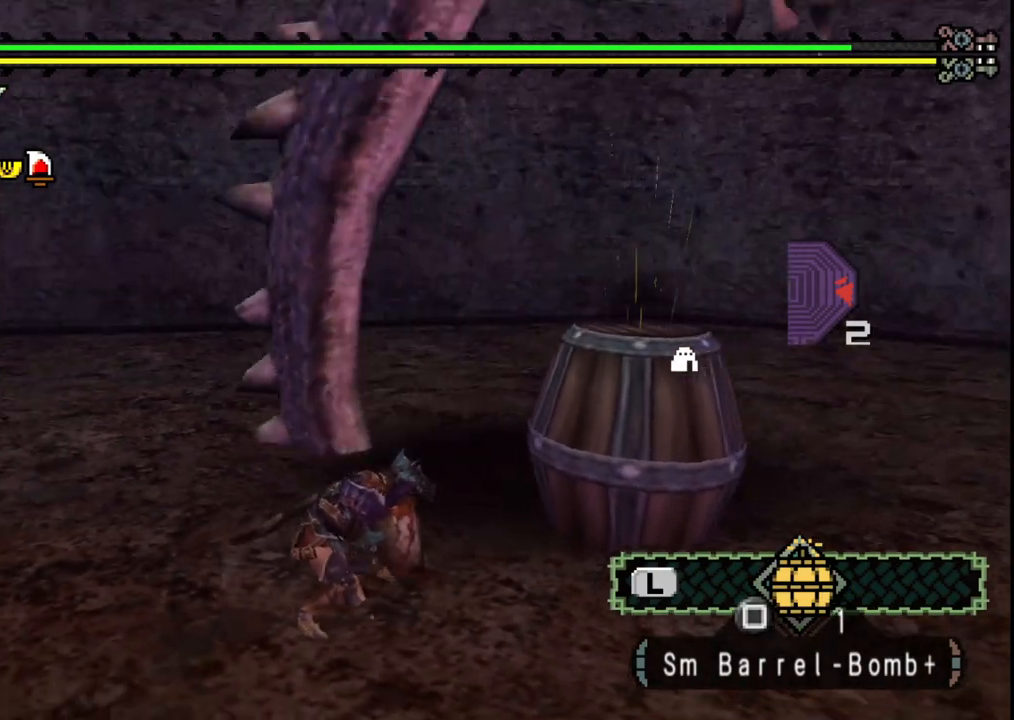
{"buttons": [], "left_stick": "down-left", "right_stick": "center", "events": [[17, "A", "down"], [117, "A", "up"]]}
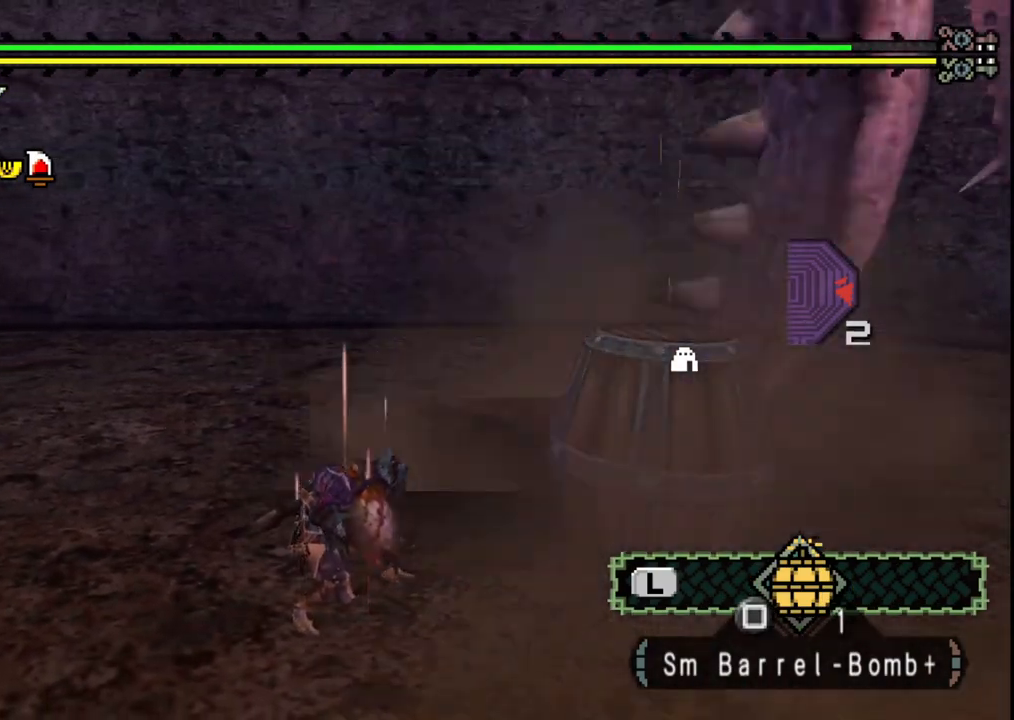
{"buttons": [], "left_stick": "left", "right_stick": "center", "events": [[333, "right_stick", "left"], [467, "left_stick", "left"], [467, "right_stick", "center"]]}
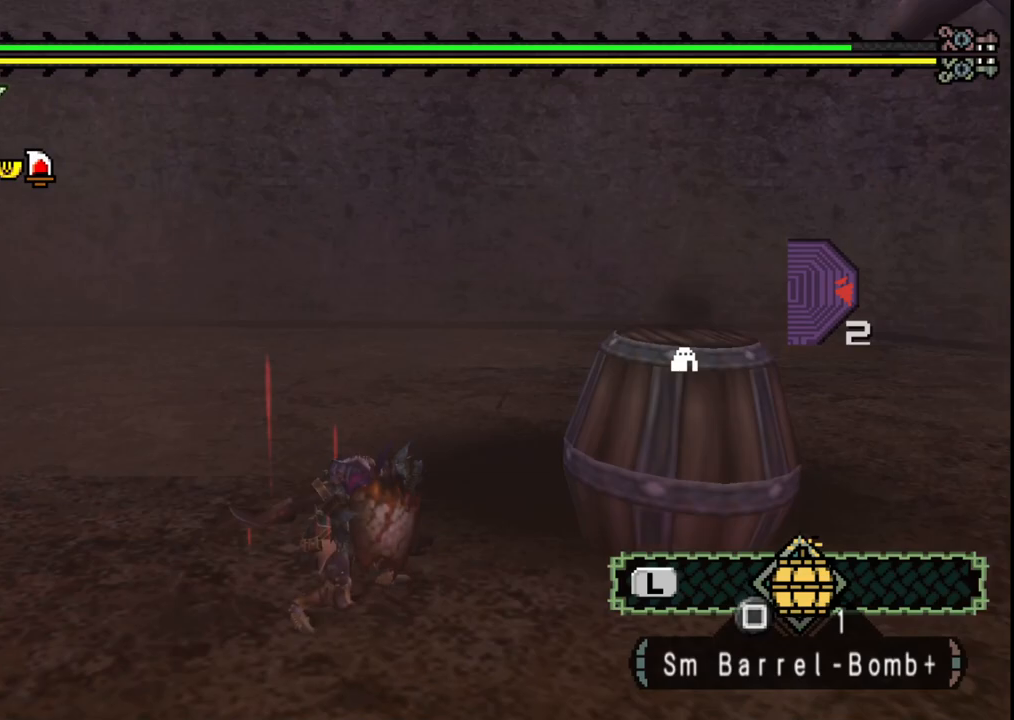
{"buttons": [], "left_stick": "left", "right_stick": "center", "events": []}
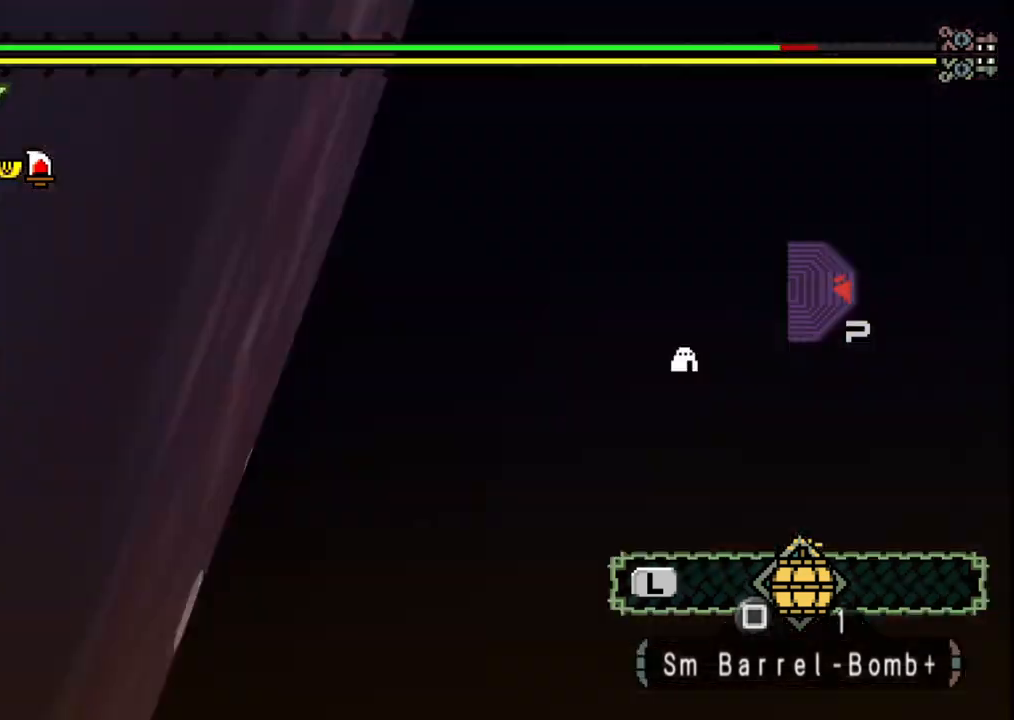
{"buttons": [], "left_stick": "center", "right_stick": "right", "events": [[217, "right_stick", "right"], [250, "left_stick", "center"]]}
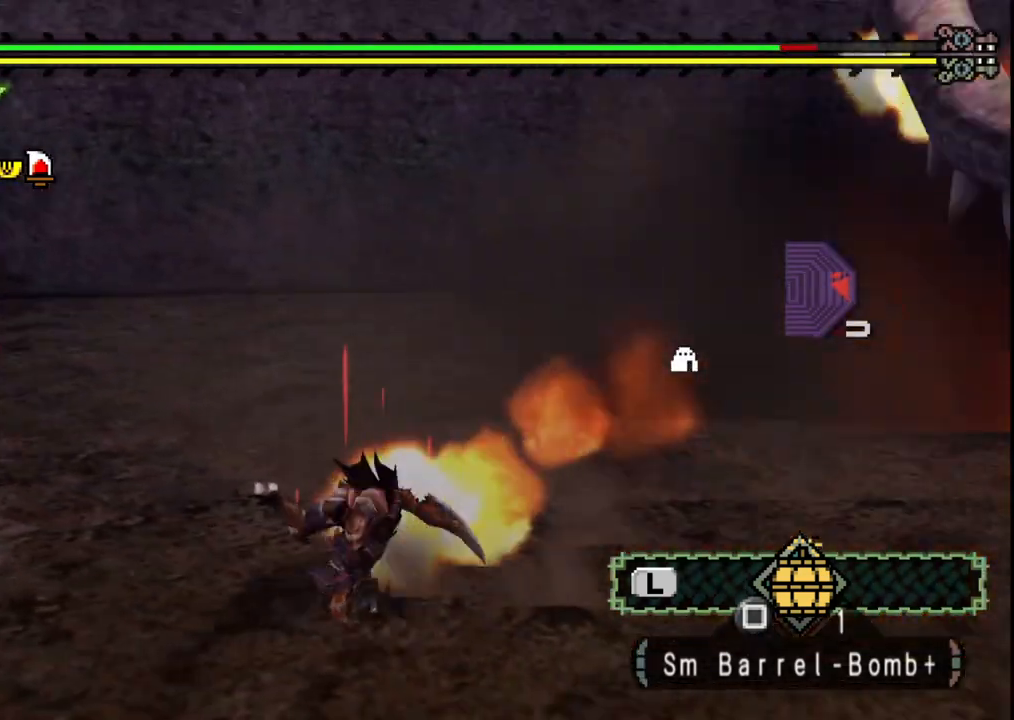
{"buttons": [], "left_stick": "up-right", "right_stick": "center", "events": [[50, "left_stick", "right"], [100, "left_stick", "up-right"], [183, "right_stick", "center"]]}
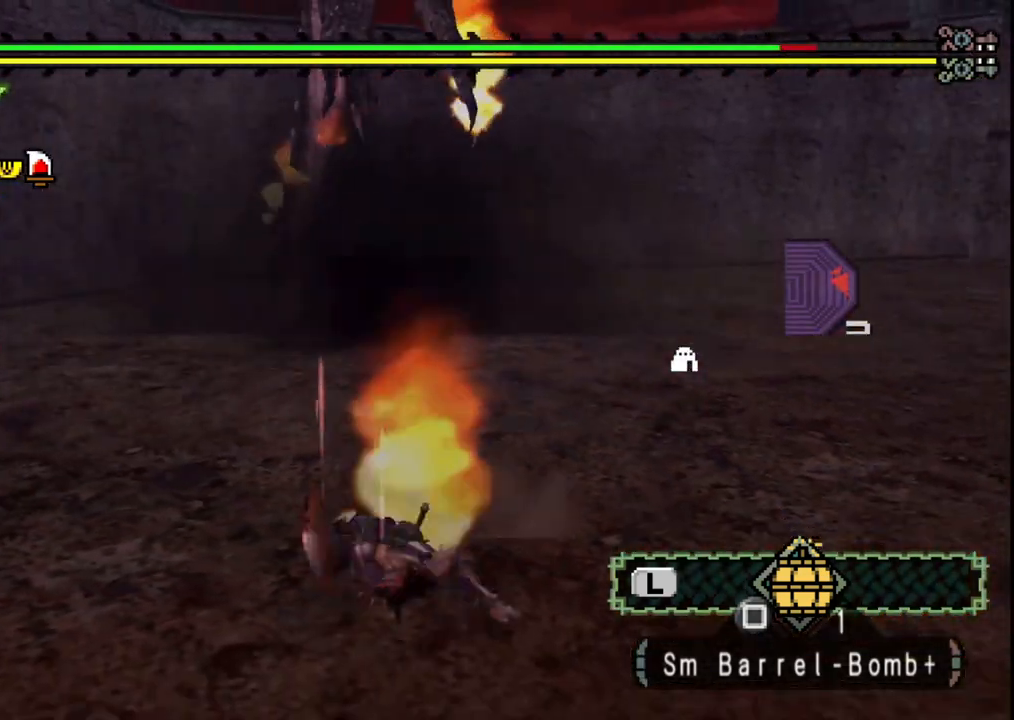
{"buttons": [], "left_stick": "up-right", "right_stick": "center", "events": []}
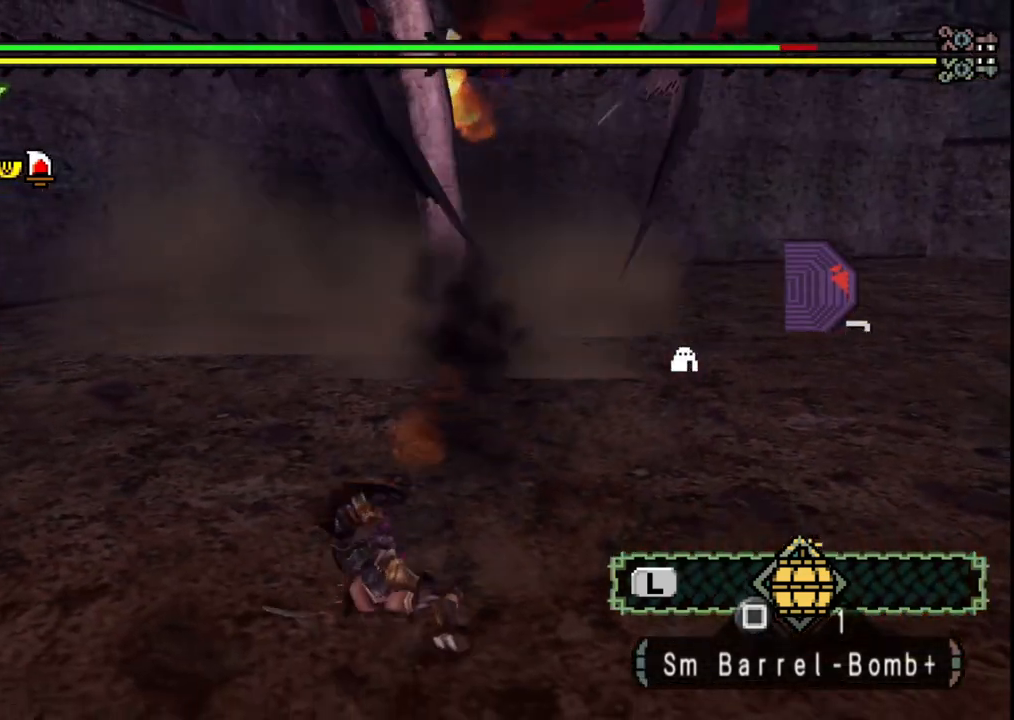
{"buttons": [], "left_stick": "center", "right_stick": "center", "events": [[233, "left_stick", "center"]]}
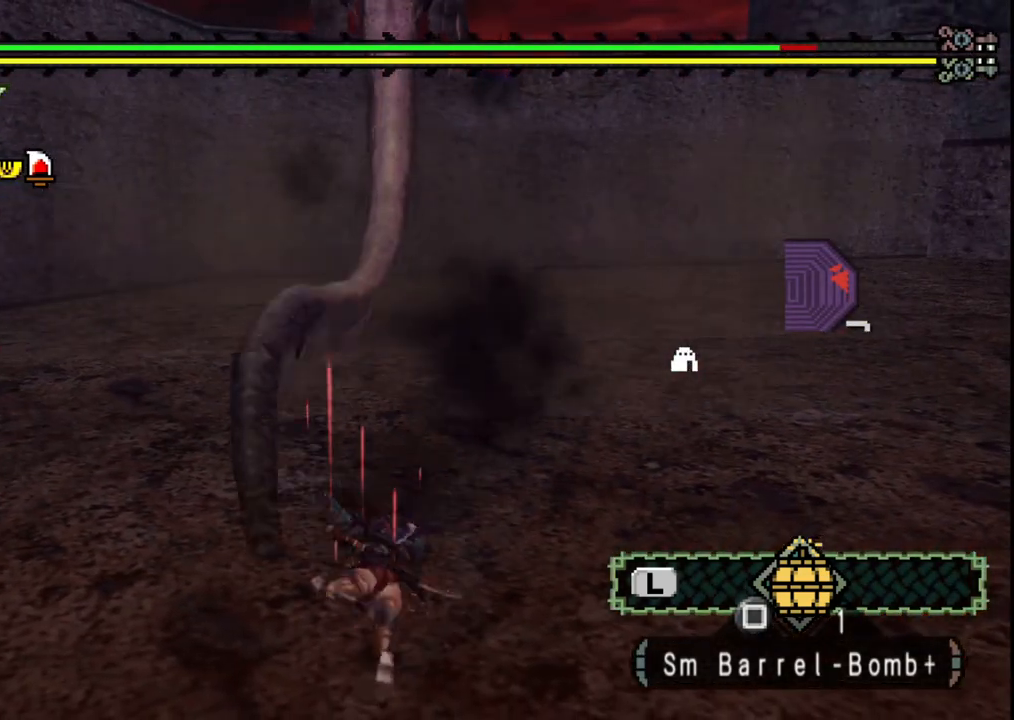
{"buttons": [], "left_stick": "center", "right_stick": "center", "events": []}
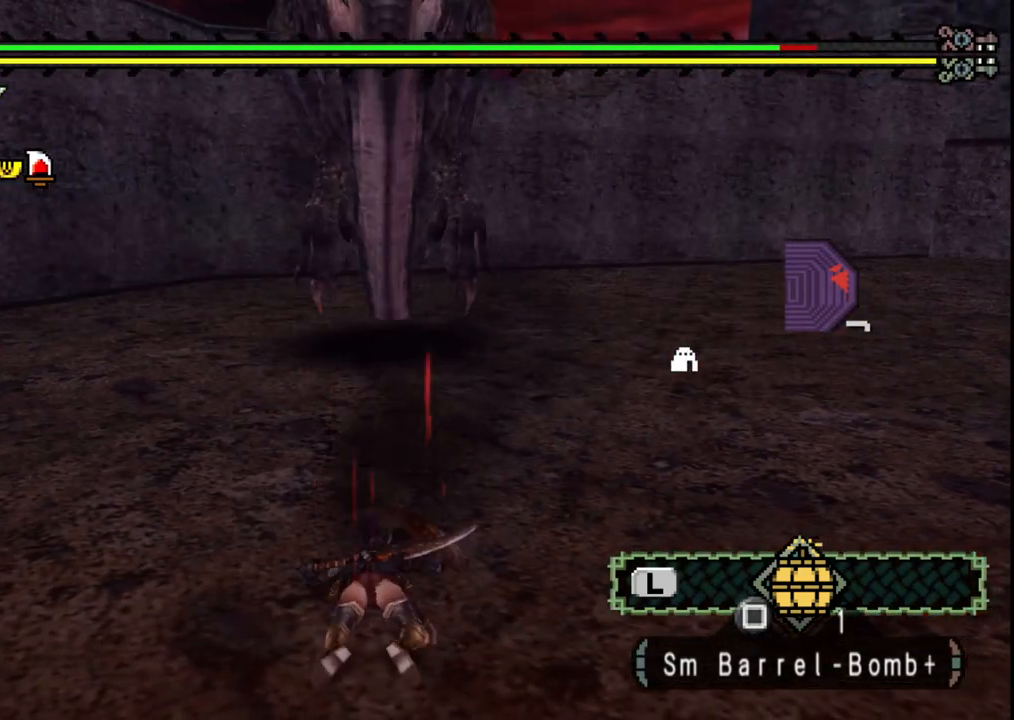
{"buttons": [], "left_stick": "center", "right_stick": "center", "events": []}
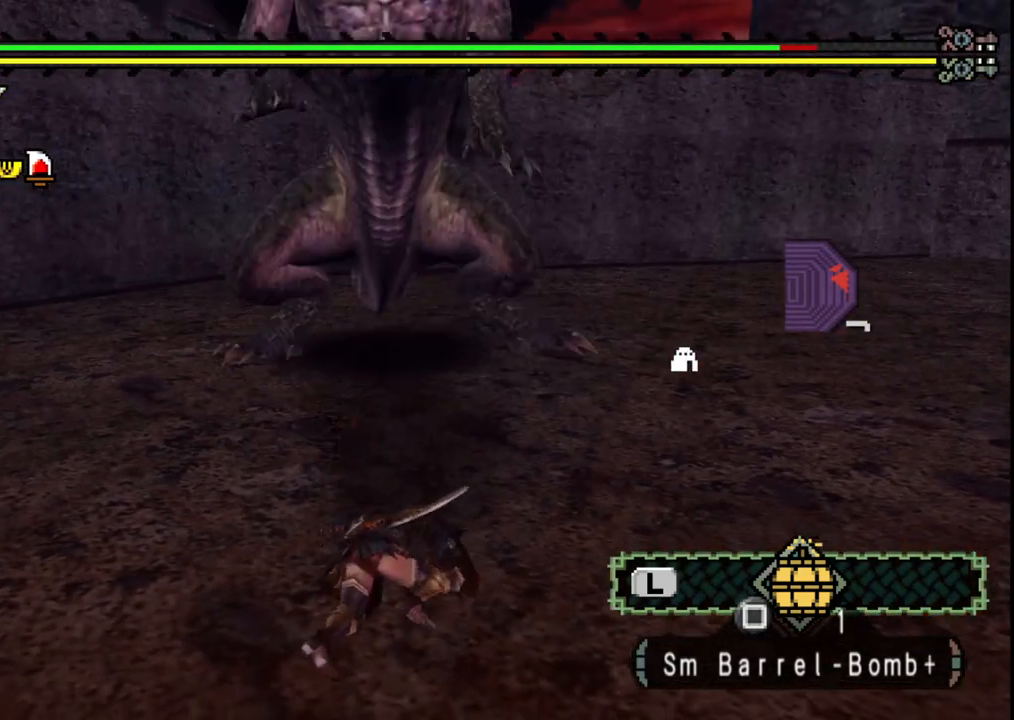
{"buttons": [], "left_stick": "down-right", "right_stick": "center", "events": [[133, "left_stick", "right"], [383, "left_stick", "down-right"]]}
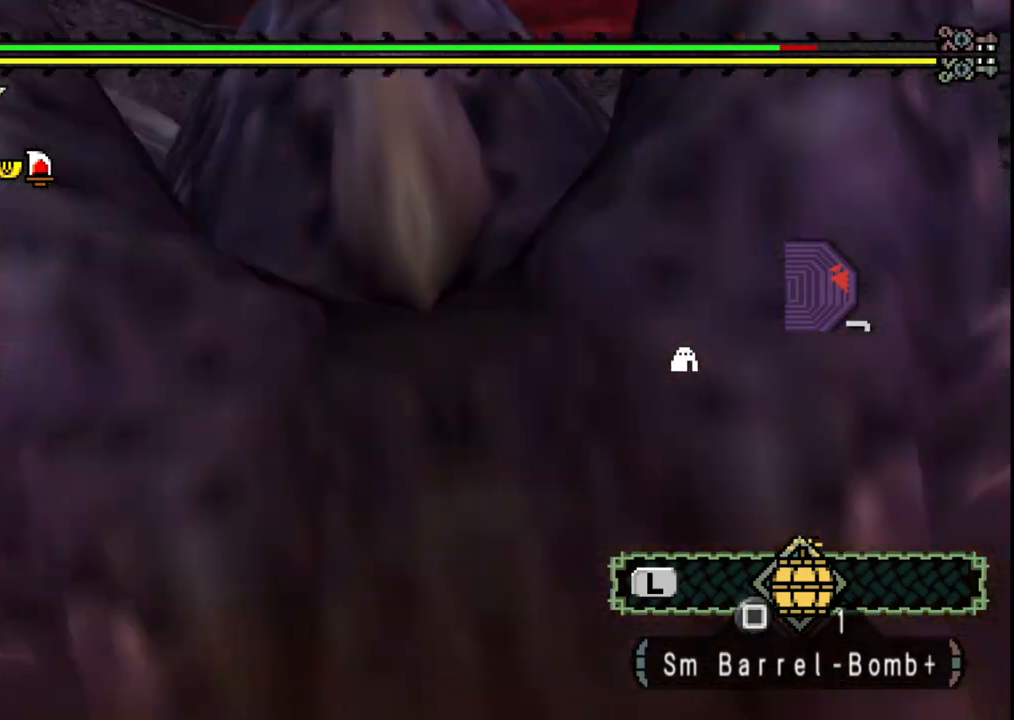
{"buttons": [], "left_stick": "down", "right_stick": "center", "events": [[483, "left_stick", "down"]]}
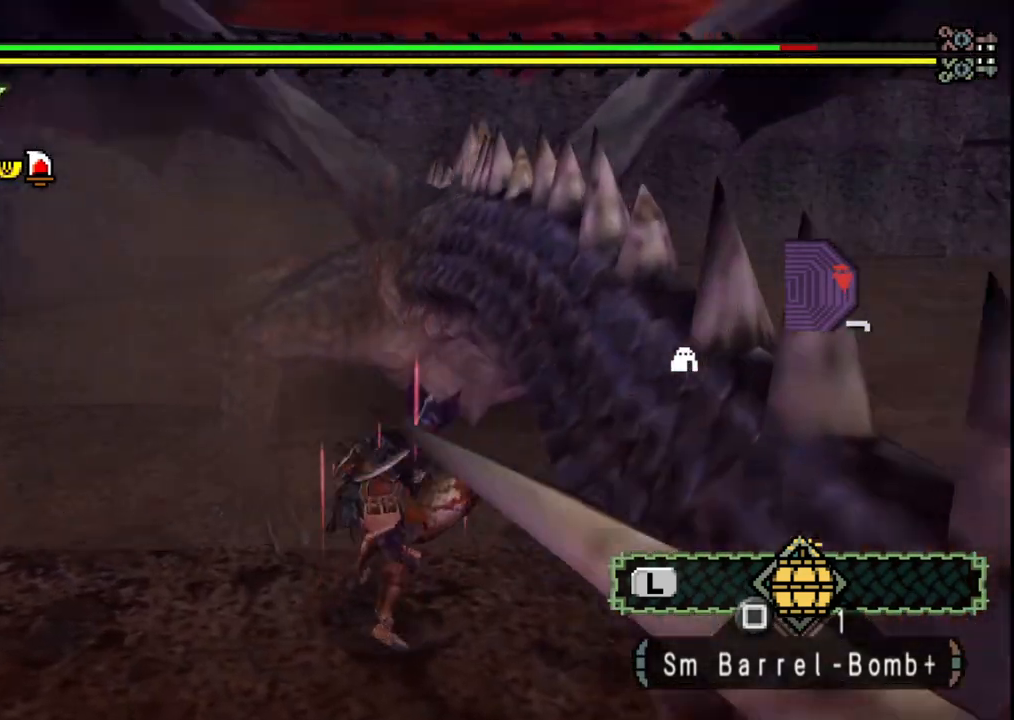
{"buttons": [], "left_stick": "down-left", "right_stick": "center", "events": [[100, "right_stick", "right"], [150, "left_stick", "down-left"], [283, "right_stick", "center"]]}
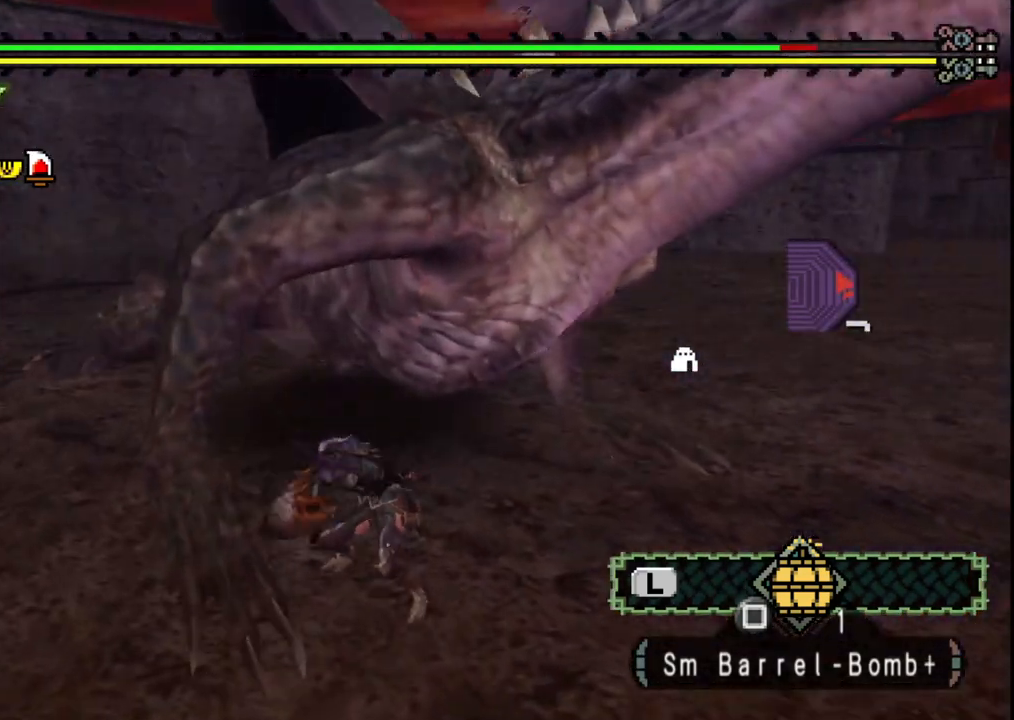
{"buttons": [], "left_stick": "up-left", "right_stick": "center", "events": [[450, "left_stick", "up-left"]]}
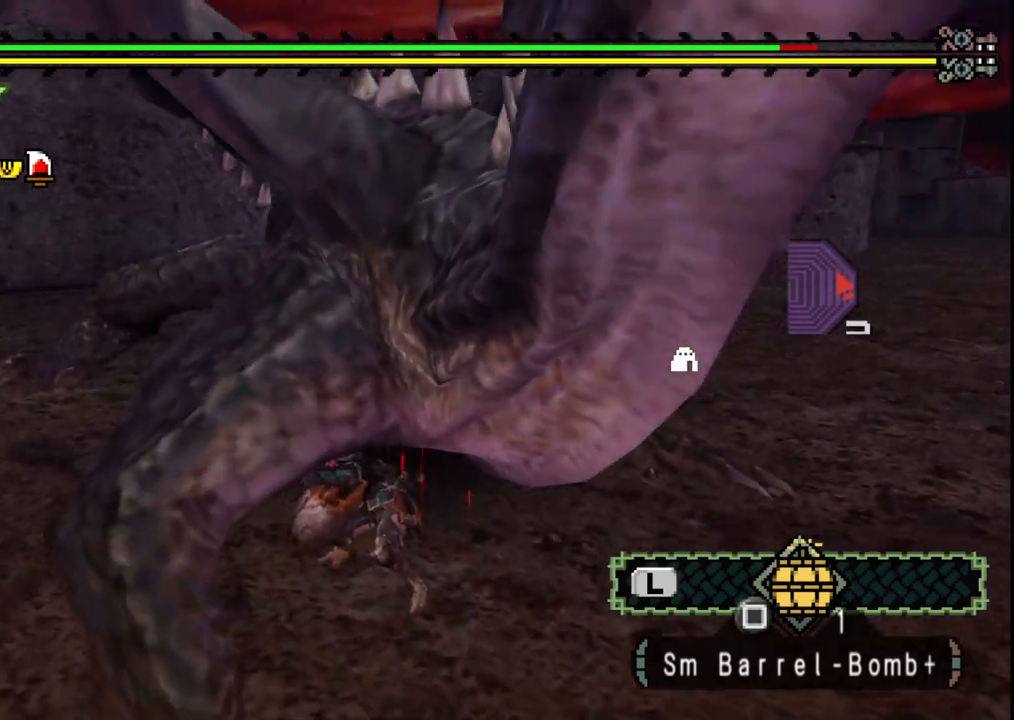
{"buttons": [], "left_stick": "up-left", "right_stick": "center", "events": [[17, "right_stick", "left"], [83, "right_stick", "center"], [183, "A", "down"], [267, "A", "up"], [367, "A", "down"], [467, "A", "up"]]}
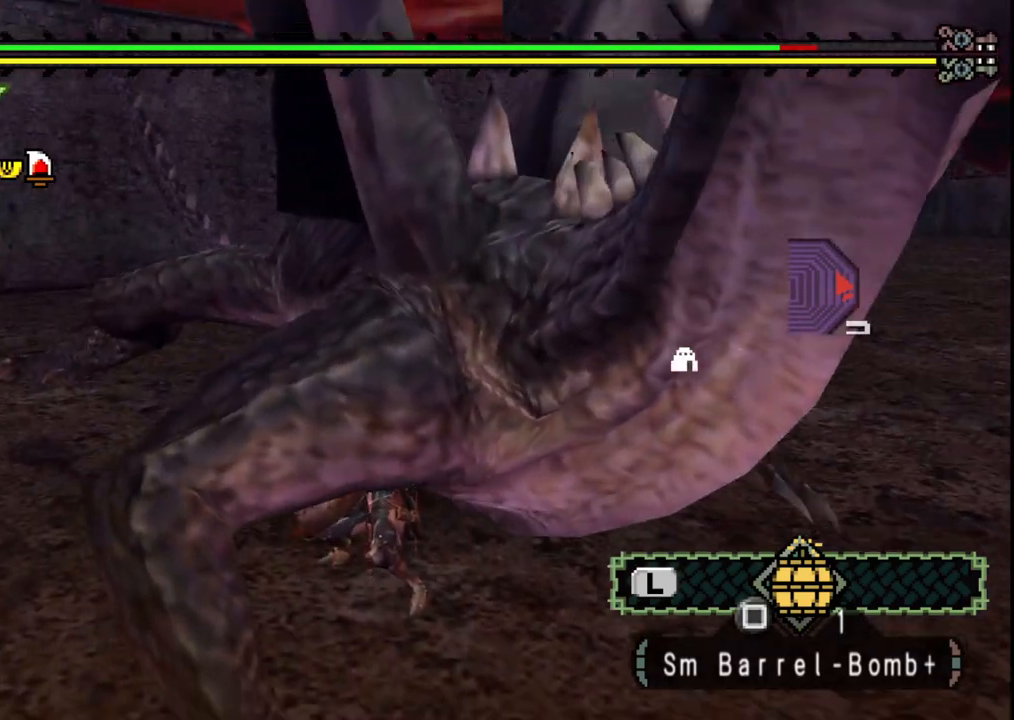
{"buttons": [], "left_stick": "up-left", "right_stick": "up-left", "events": [[67, "right_stick", "left"], [250, "right_stick", "center"], [417, "right_stick", "up-left"]]}
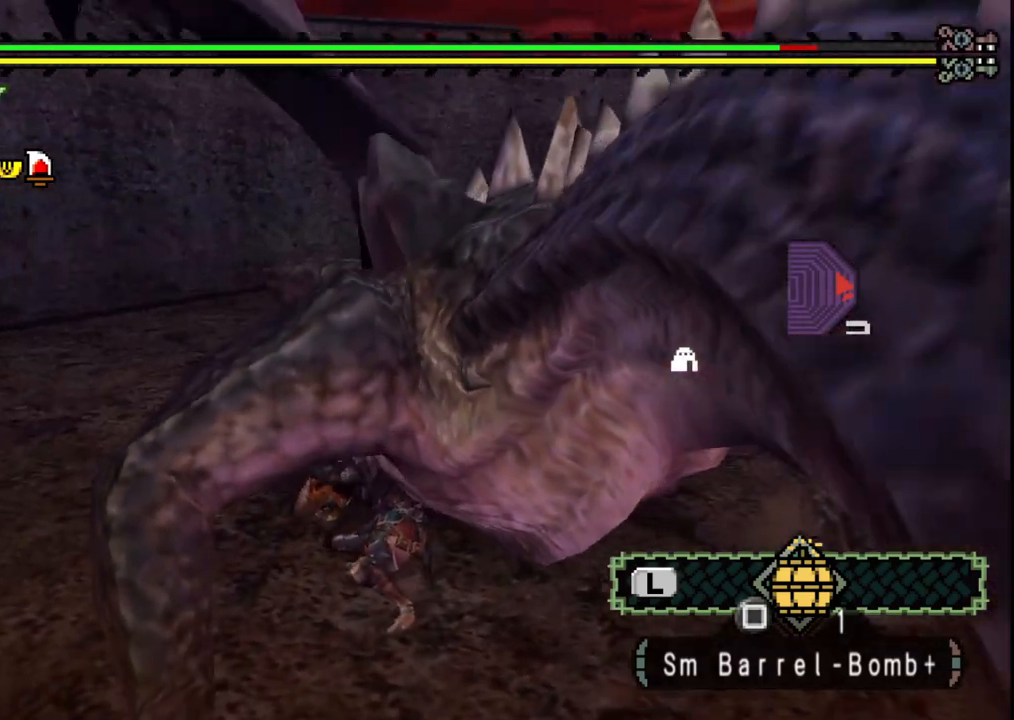
{"buttons": [], "left_stick": "up-left", "right_stick": "center", "events": [[83, "right_stick", "center"]]}
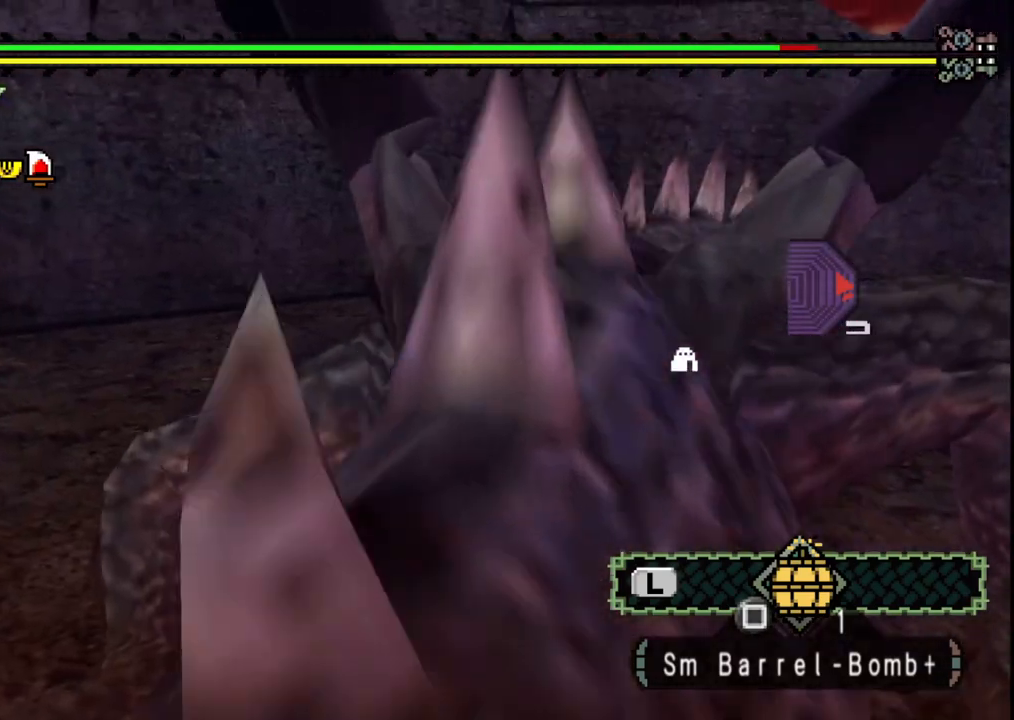
{"buttons": [], "left_stick": "up-left", "right_stick": "right", "events": [[83, "A", "down"], [167, "A", "up"], [350, "right_stick", "right"]]}
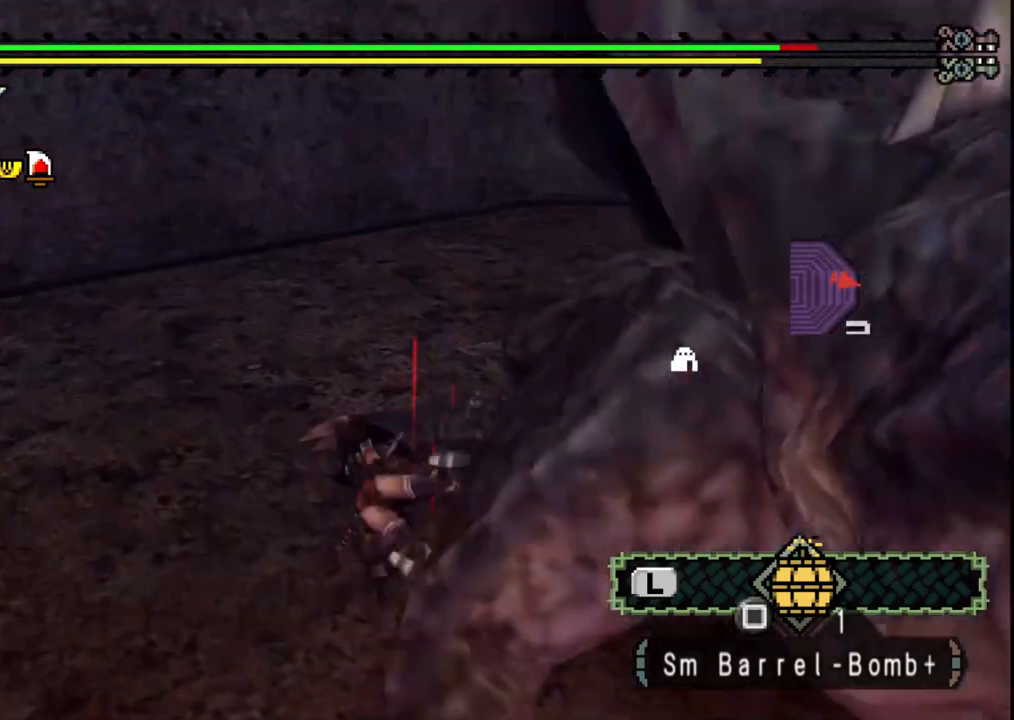
{"buttons": [], "left_stick": "left", "right_stick": "right", "events": [[50, "right_stick", "center"], [167, "left_stick", "left"], [350, "right_stick", "right"]]}